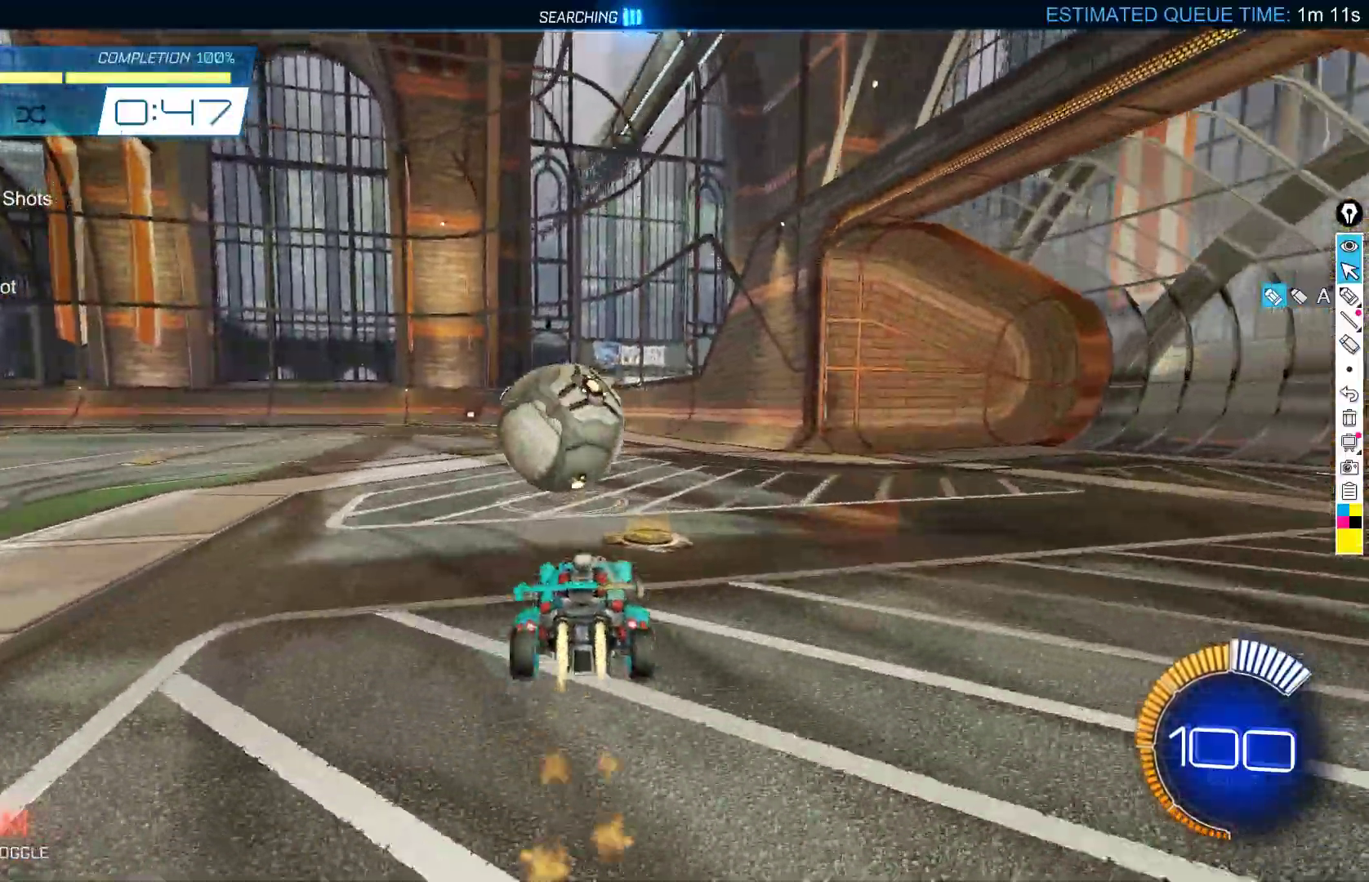
Gameplay with a controller (Xbox layout); each line is a JSON object with the inputs held at the frame after it. "events" lists button and stick changes between this image and that frame as [ms after this image, input, new state], when the widget could be followed in between. Not read: DPAD_DOWN DPAD_LEFT DPAD_RIGHT DPAD_UP L3 R3 SELECT START right_stick.
{"buttons": ["B", "L1", "R2"], "left_stick": "up-left", "events": [[33, "left_stick", "down-left"], [50, "A", "down"], [100, "left_stick", "left"], [133, "A", "up"], [183, "A", "down"], [183, "L1", "down"], [283, "left_stick", "up-left"], [417, "A", "up"]]}
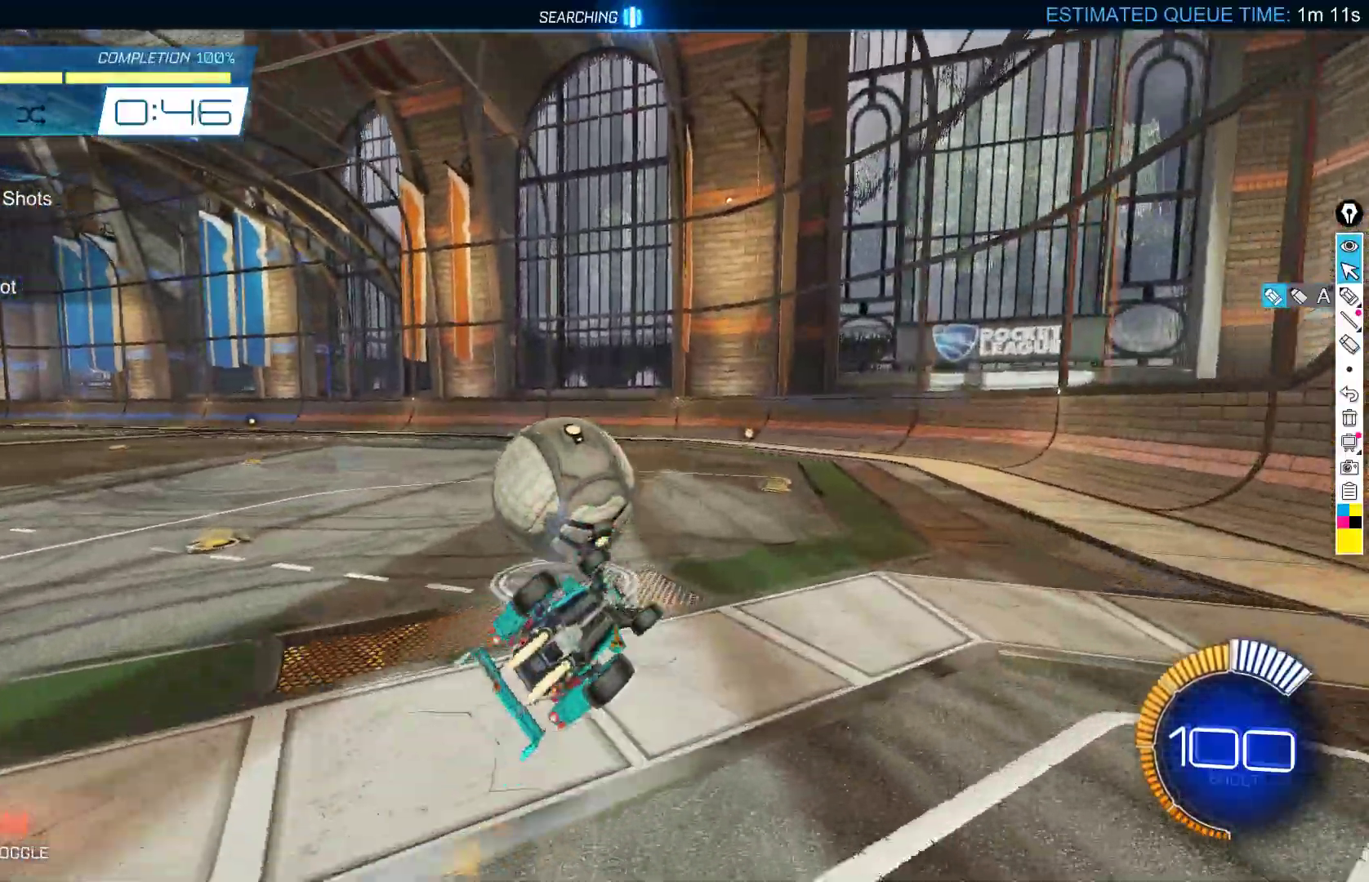
{"buttons": ["R2"], "left_stick": "center", "events": [[267, "B", "up"], [383, "left_stick", "up"], [450, "L1", "up"], [483, "left_stick", "center"]]}
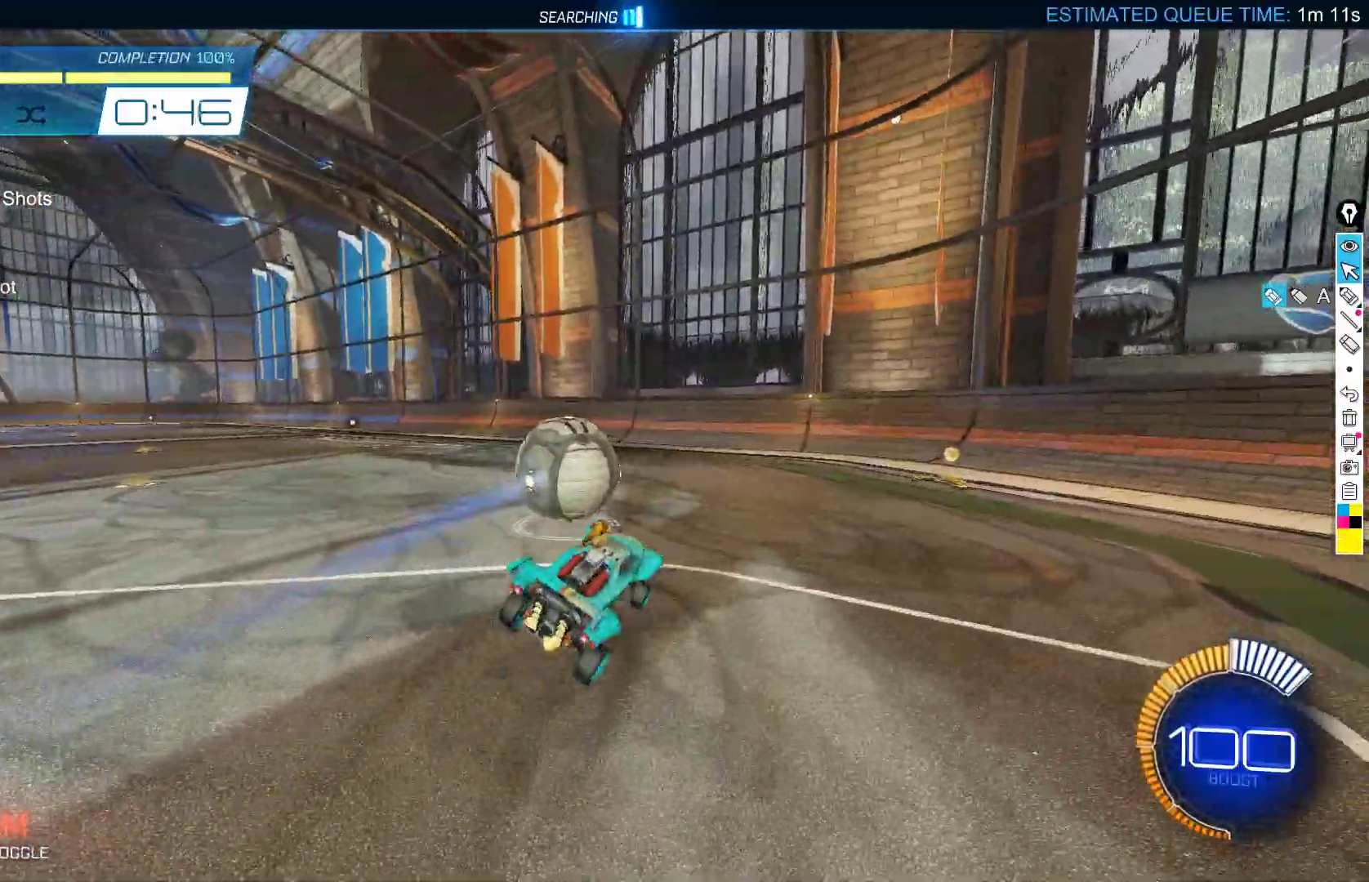
{"buttons": ["R2"], "left_stick": "down-left", "events": [[17, "B", "down"], [133, "B", "up"], [483, "left_stick", "down-left"]]}
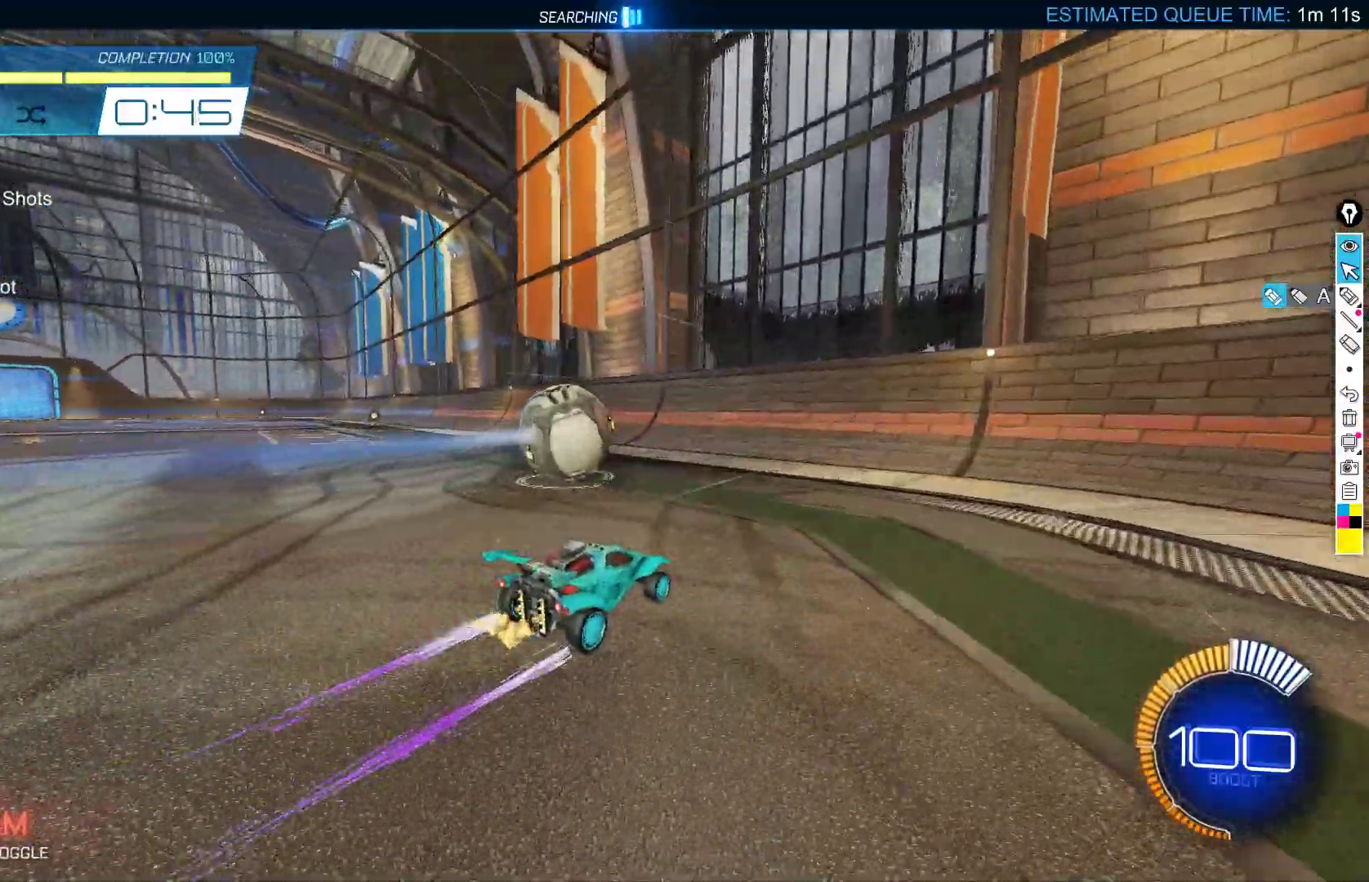
{"buttons": ["R2"], "left_stick": "center", "events": [[183, "left_stick", "center"], [267, "L2", "down"], [267, "R2", "up"], [433, "L2", "up"], [483, "R2", "down"]]}
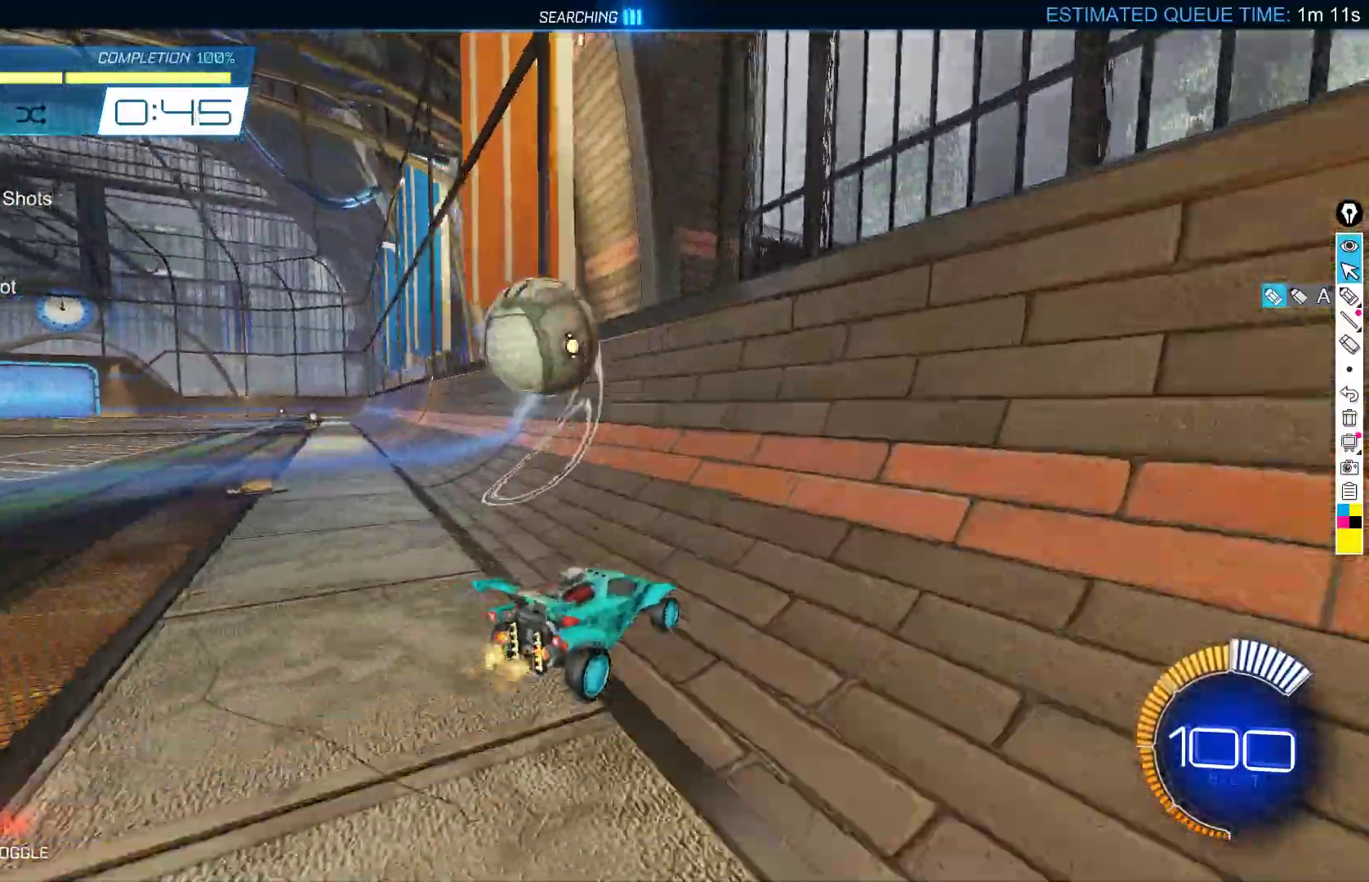
{"buttons": ["B", "R2"], "left_stick": "center", "events": [[100, "left_stick", "down-left"], [233, "left_stick", "center"], [267, "B", "down"], [350, "left_stick", "down-left"], [483, "left_stick", "center"]]}
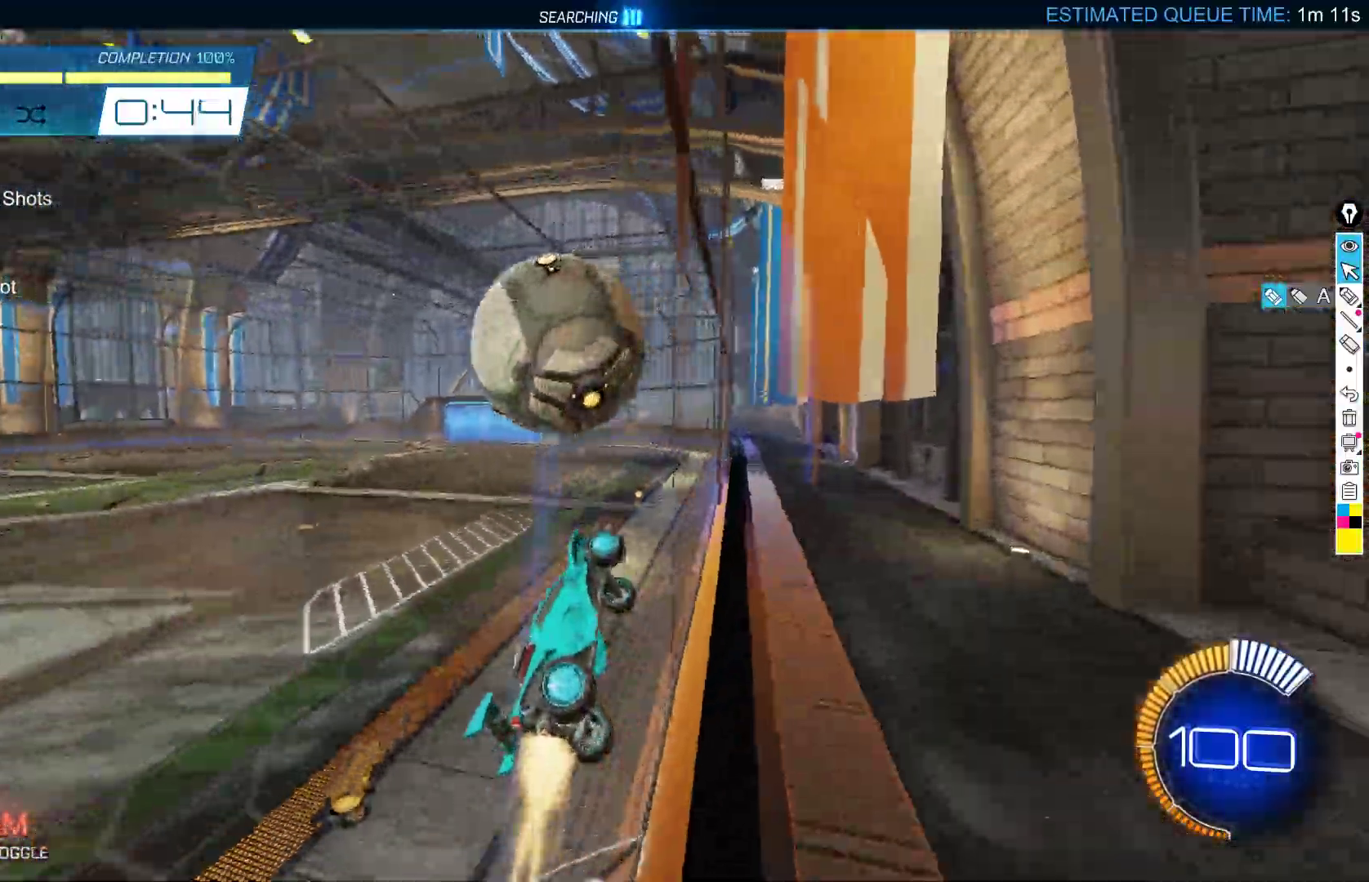
{"buttons": ["X"], "left_stick": "down", "events": [[67, "B", "up"], [67, "L2", "down"], [100, "R2", "up"], [150, "A", "down"], [200, "L2", "up"], [367, "A", "up"], [400, "left_stick", "left"], [433, "X", "down"], [467, "left_stick", "down"]]}
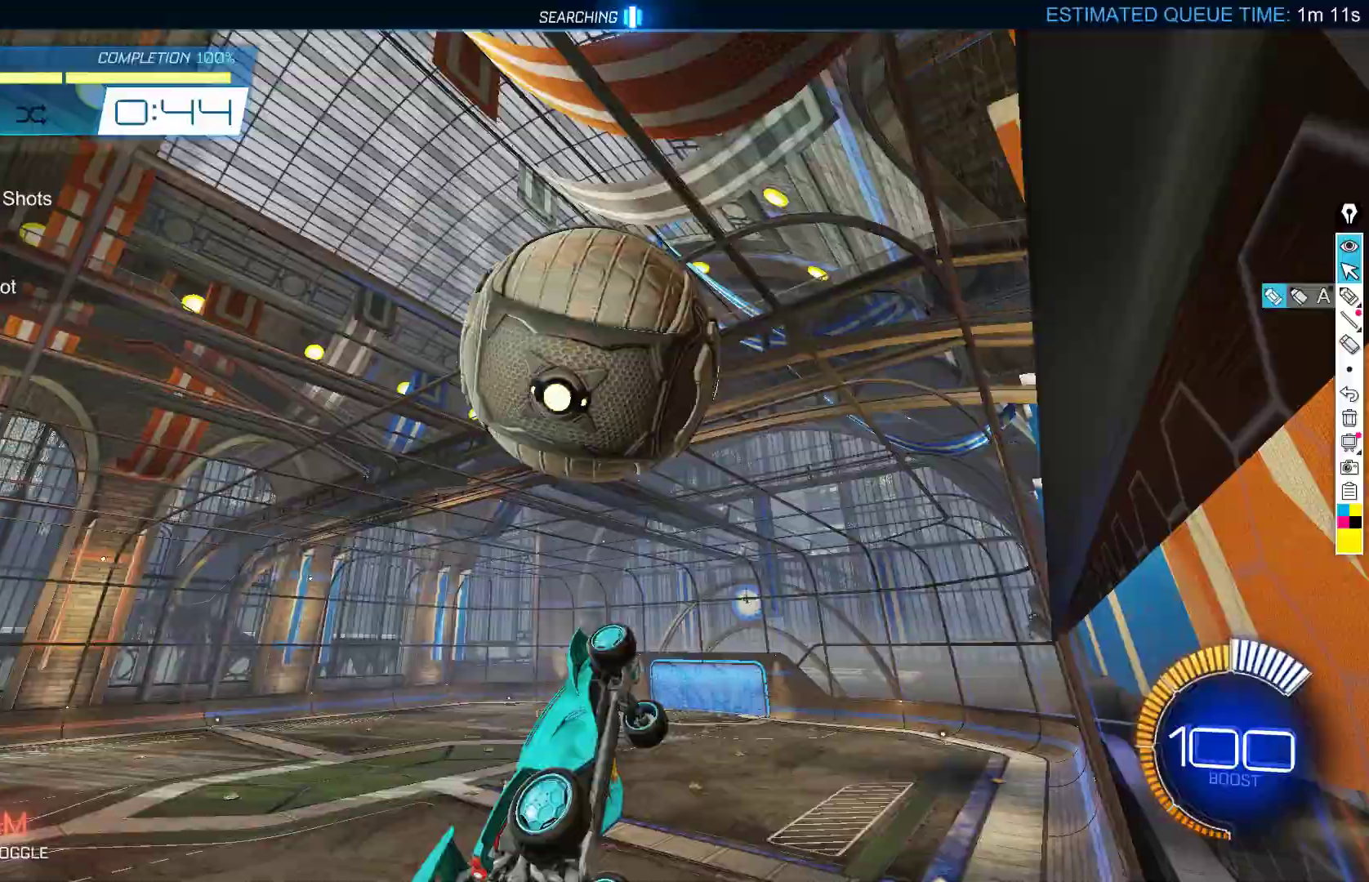
{"buttons": [], "left_stick": "center", "events": [[50, "left_stick", "right"], [217, "X", "up"], [300, "left_stick", "center"]]}
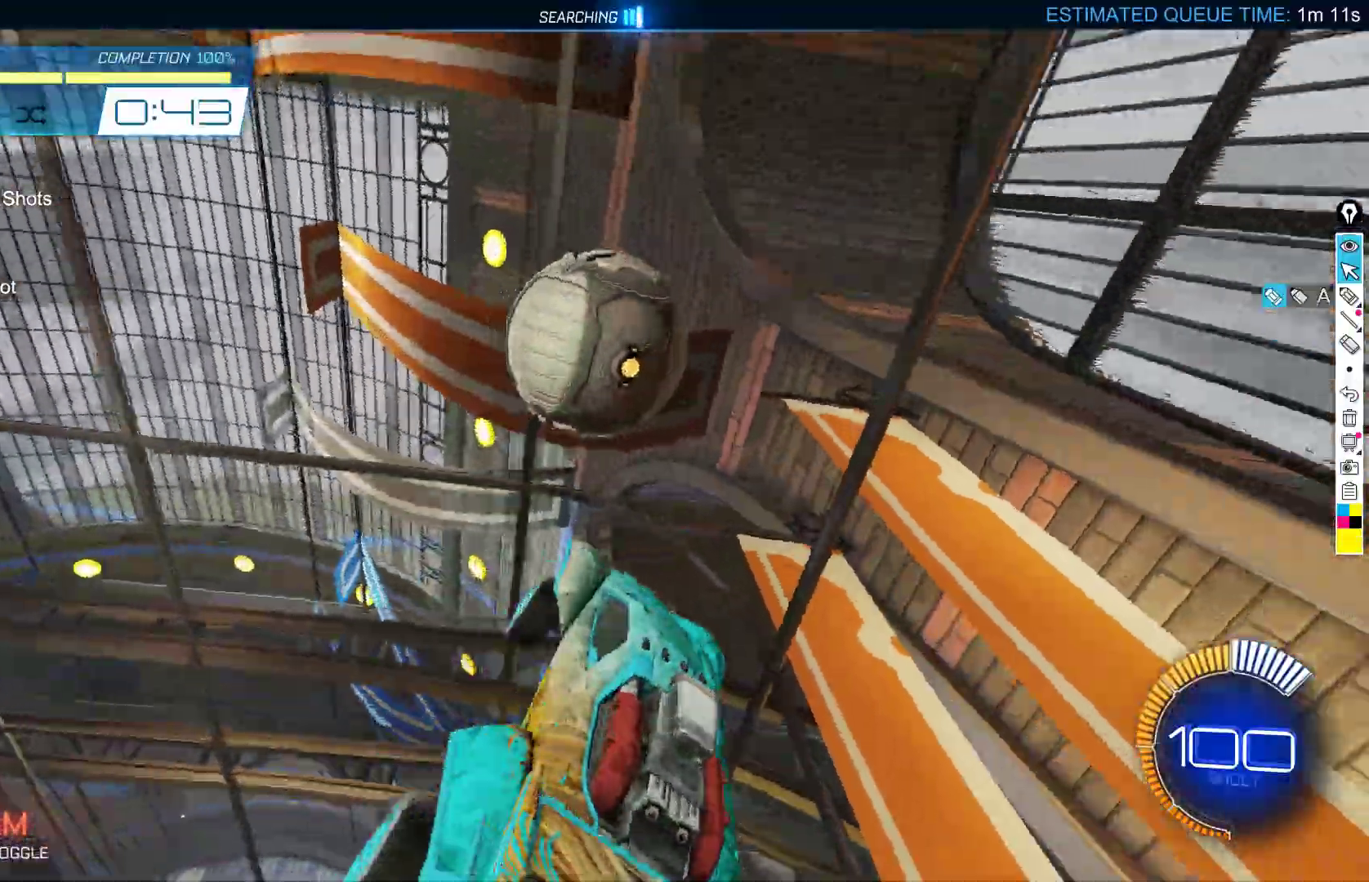
{"buttons": [], "left_stick": "center", "events": []}
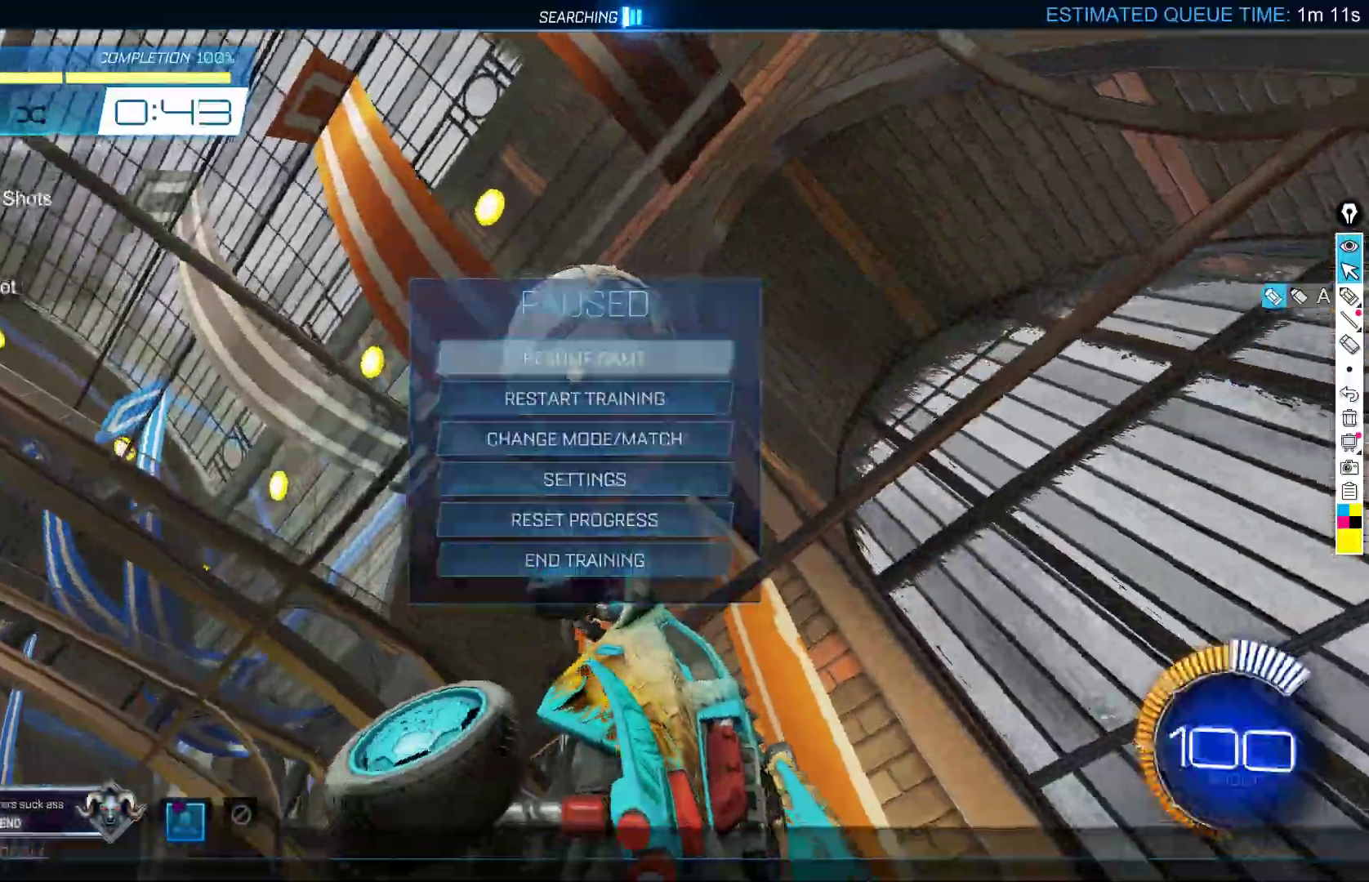
{"buttons": ["B", "R2"], "left_stick": "center", "events": [[217, "R1", "down"], [317, "R1", "up"], [417, "R2", "down"], [433, "B", "down"]]}
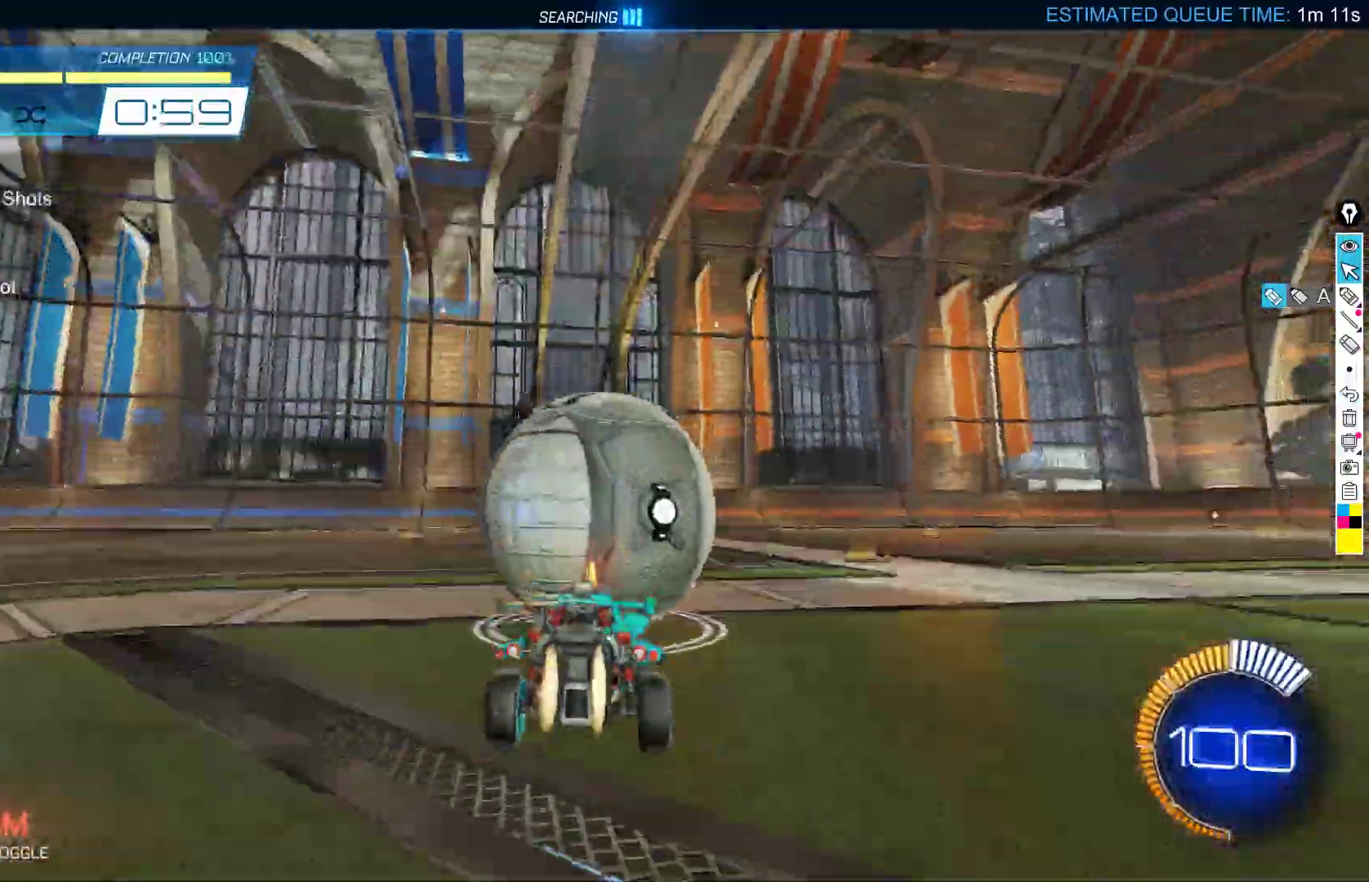
{"buttons": [], "left_stick": "center", "events": [[333, "B", "up"], [417, "R2", "up"]]}
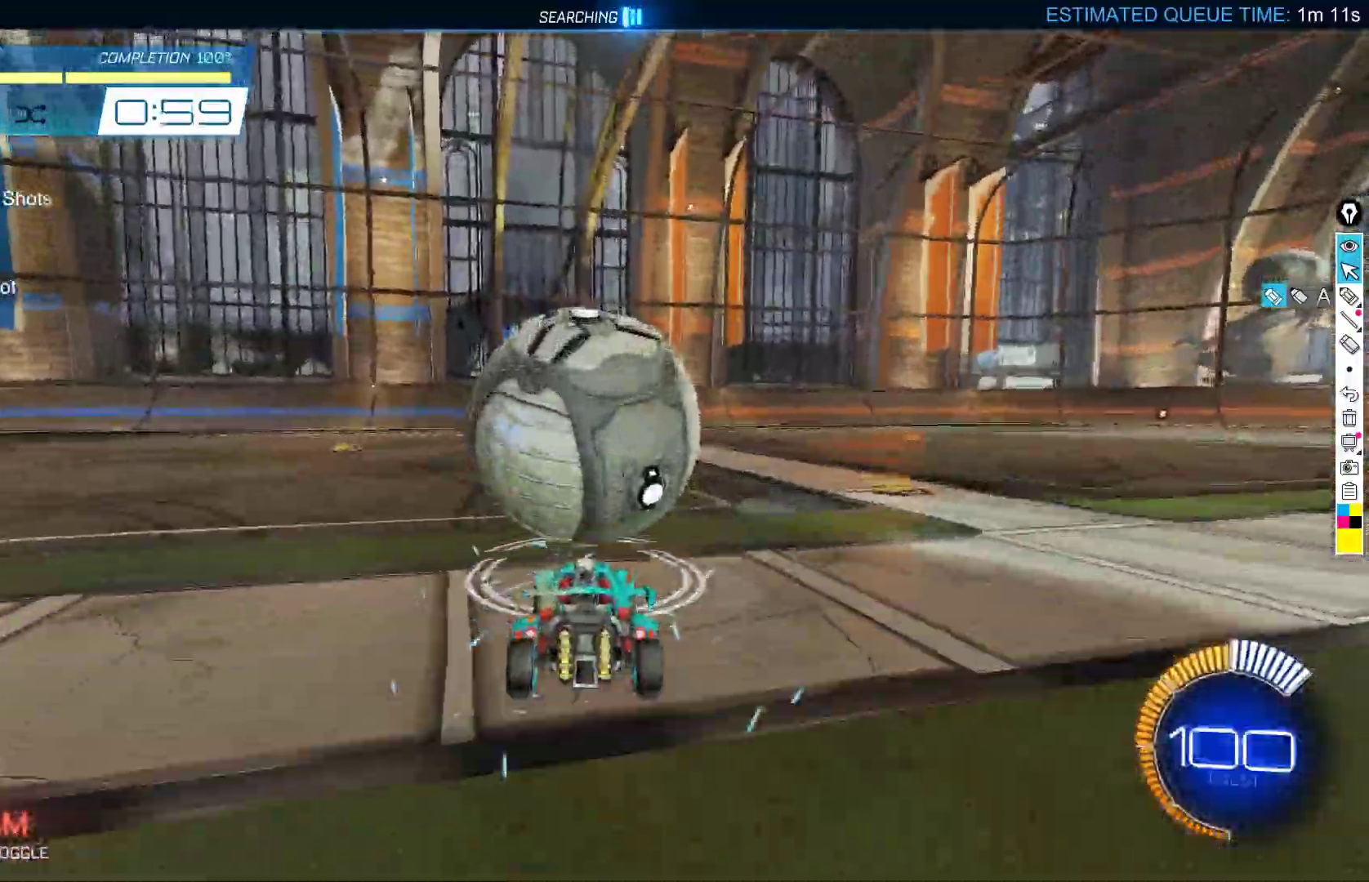
{"buttons": ["B", "R2"], "left_stick": "center", "events": [[67, "R2", "down"], [217, "B", "down"]]}
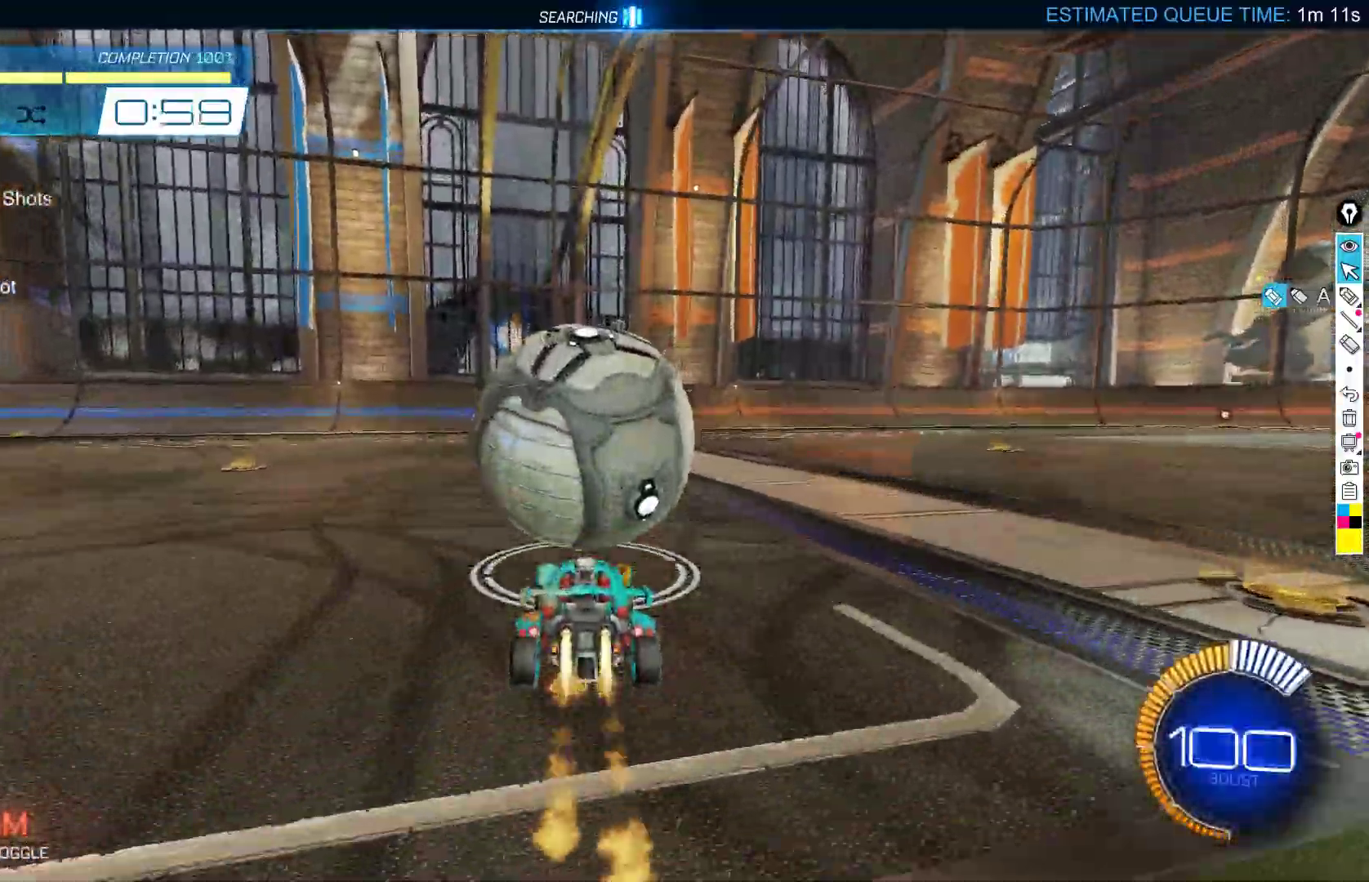
{"buttons": ["B", "R2"], "left_stick": "center", "events": []}
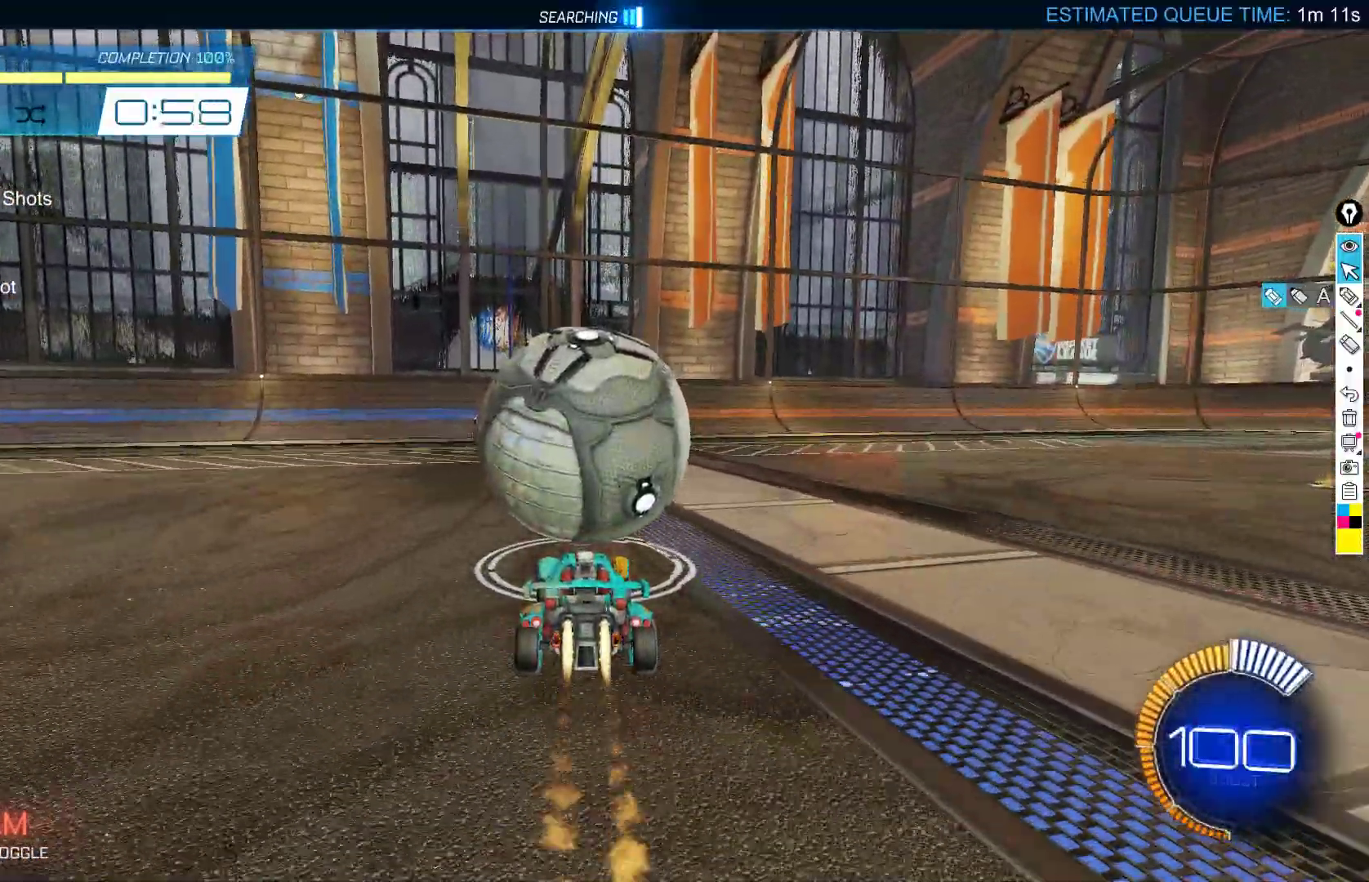
{"buttons": [], "left_stick": "center", "events": [[283, "B", "up"], [283, "L2", "down"], [317, "R2", "up"], [433, "L2", "up"]]}
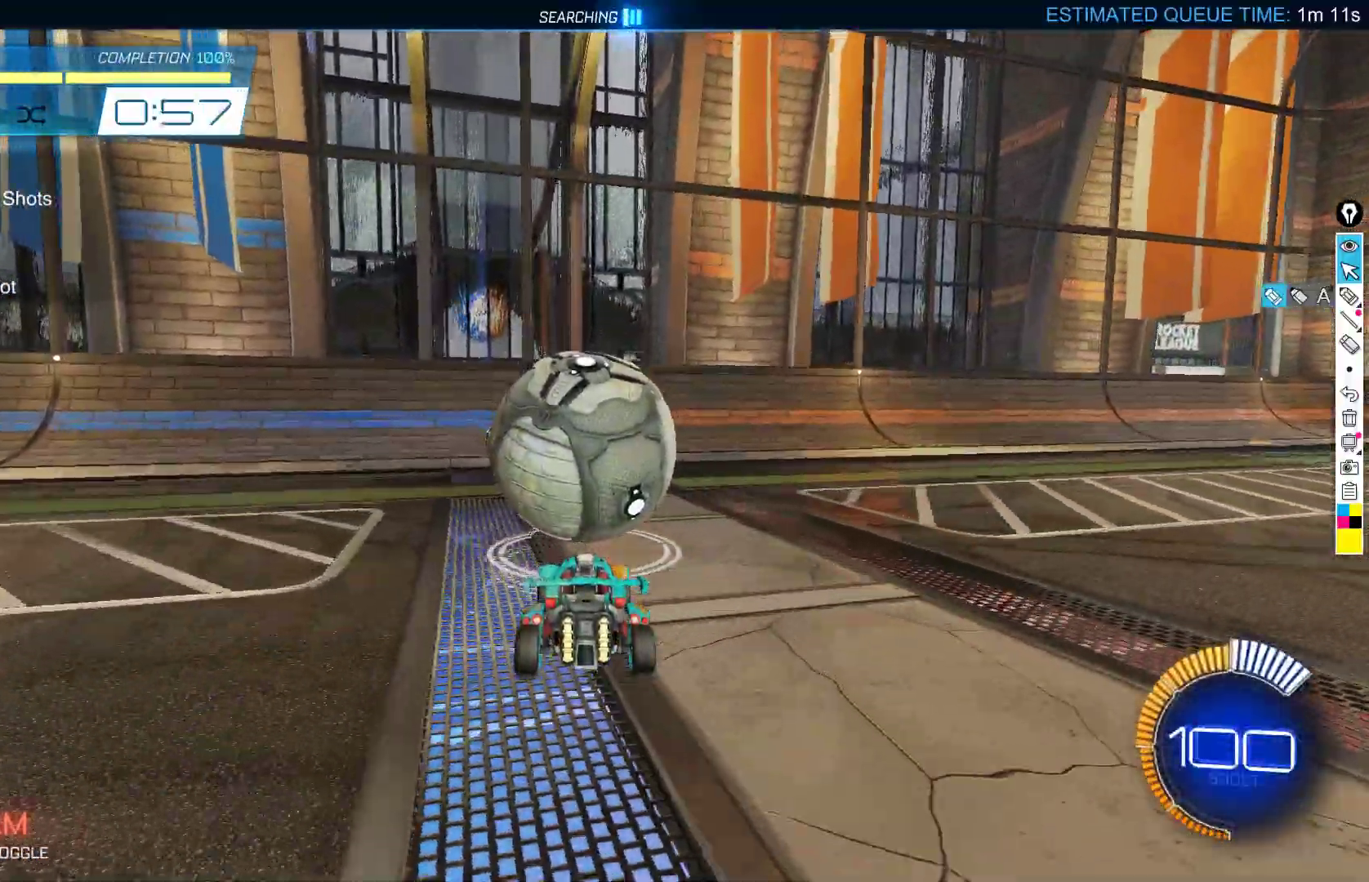
{"buttons": ["R2"], "left_stick": "center", "events": [[17, "R2", "down"], [67, "left_stick", "down-left"], [183, "left_stick", "center"]]}
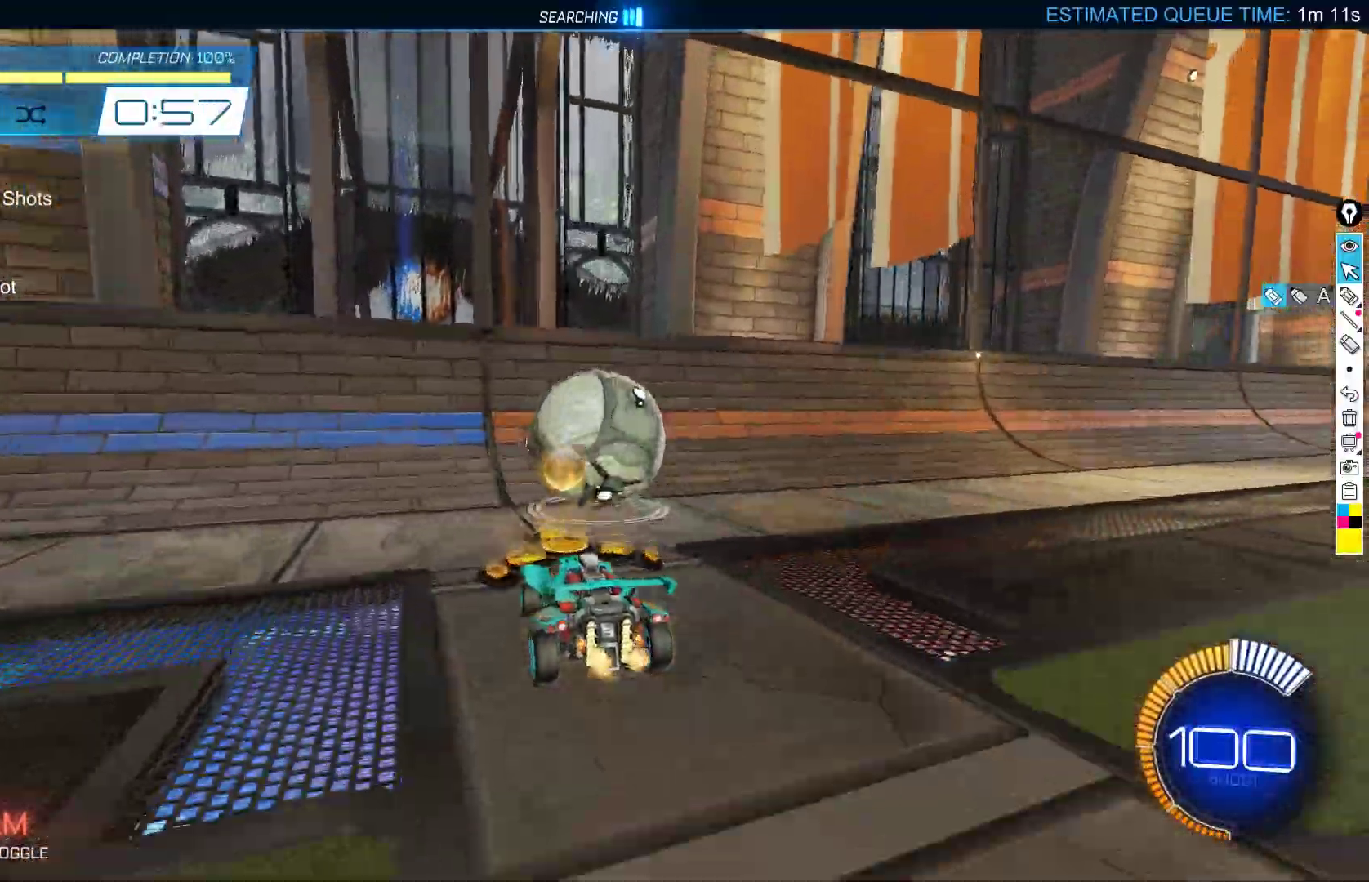
{"buttons": ["B", "R2"], "left_stick": "right", "events": [[283, "B", "down"], [317, "B", "up"], [333, "left_stick", "right"], [433, "B", "down"]]}
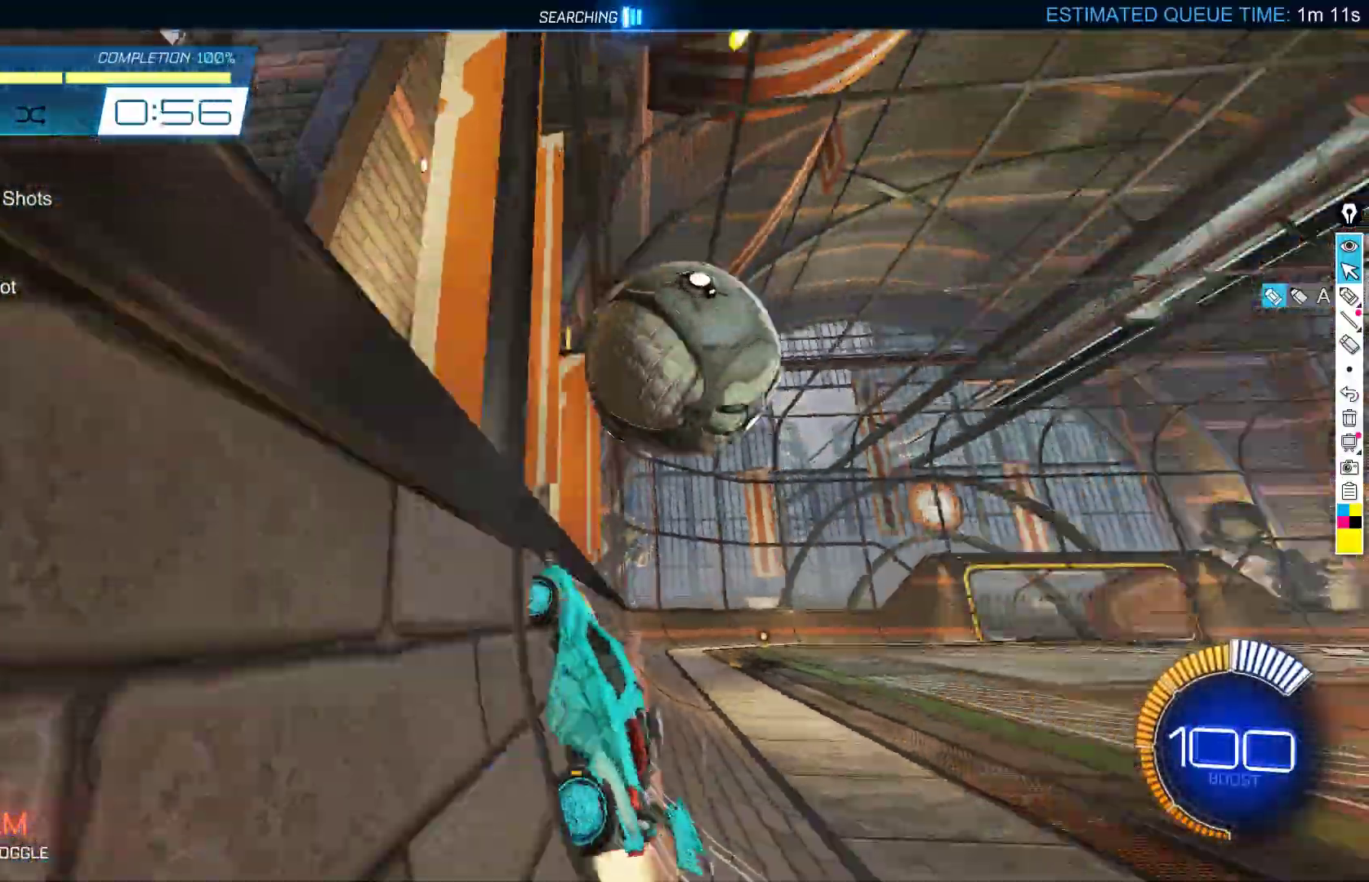
{"buttons": [], "left_stick": "center", "events": [[200, "L2", "down"], [217, "B", "up"], [267, "left_stick", "center"], [317, "A", "down"], [317, "R2", "up"], [367, "L2", "up"], [433, "A", "up"]]}
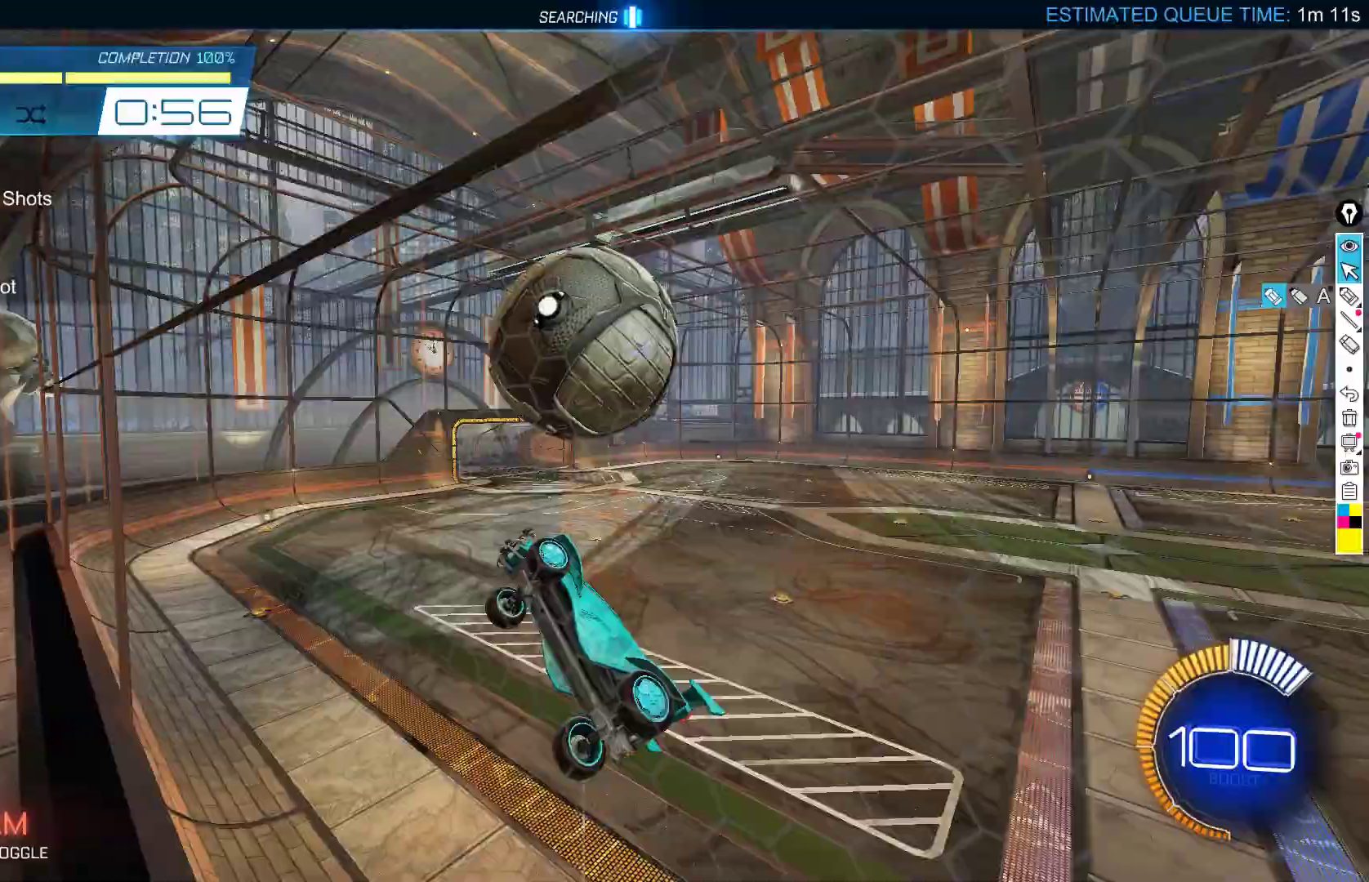
{"buttons": ["B", "X"], "left_stick": "center", "events": [[17, "X", "down"], [17, "left_stick", "down-left"], [67, "left_stick", "left"], [83, "B", "down"], [183, "left_stick", "up-left"], [383, "left_stick", "left"], [450, "left_stick", "center"]]}
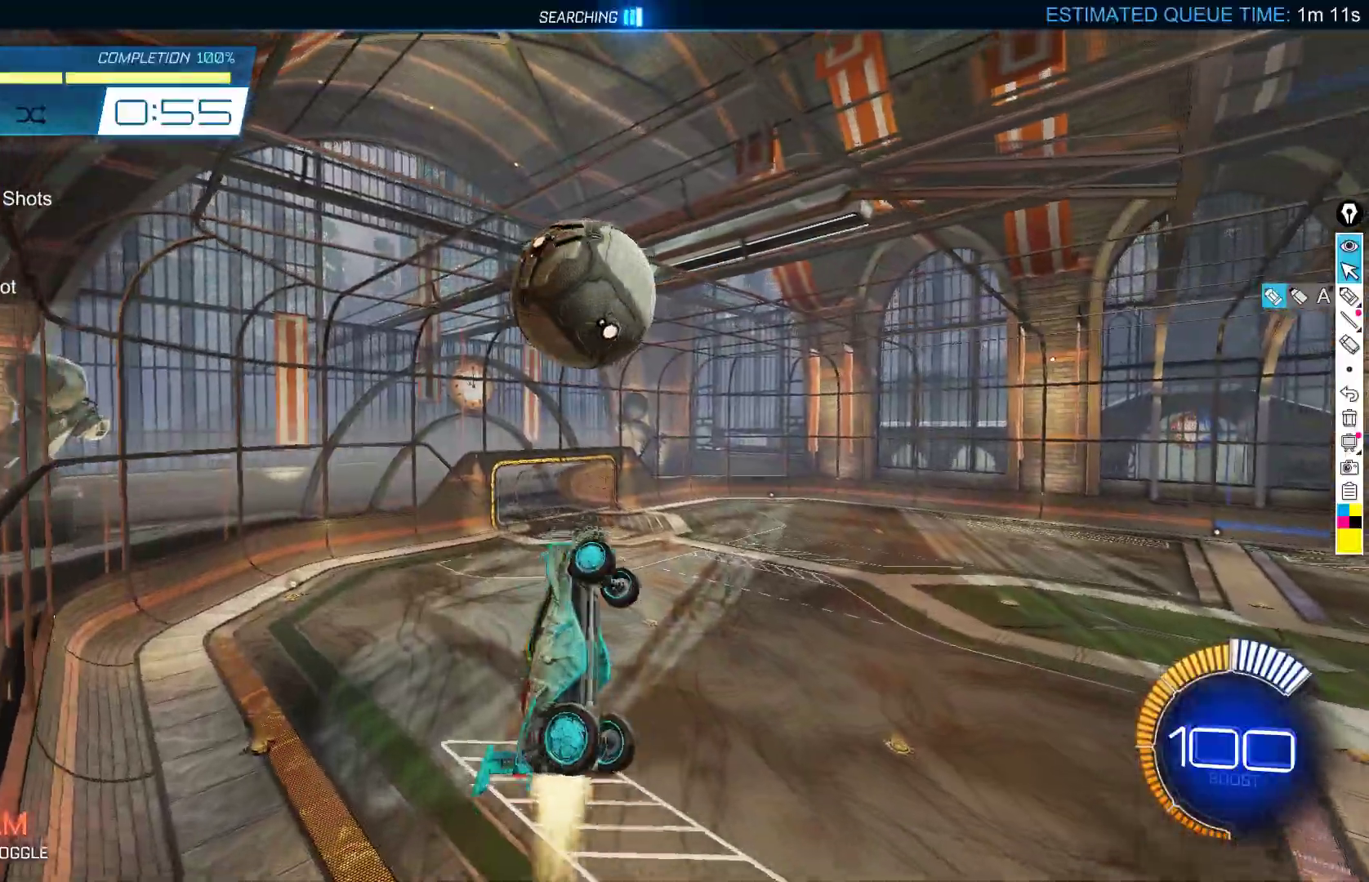
{"buttons": ["B", "X"], "left_stick": "center", "events": [[67, "left_stick", "left"], [183, "left_stick", "up"], [233, "B", "up"], [233, "left_stick", "up-right"], [367, "B", "down"], [400, "left_stick", "center"]]}
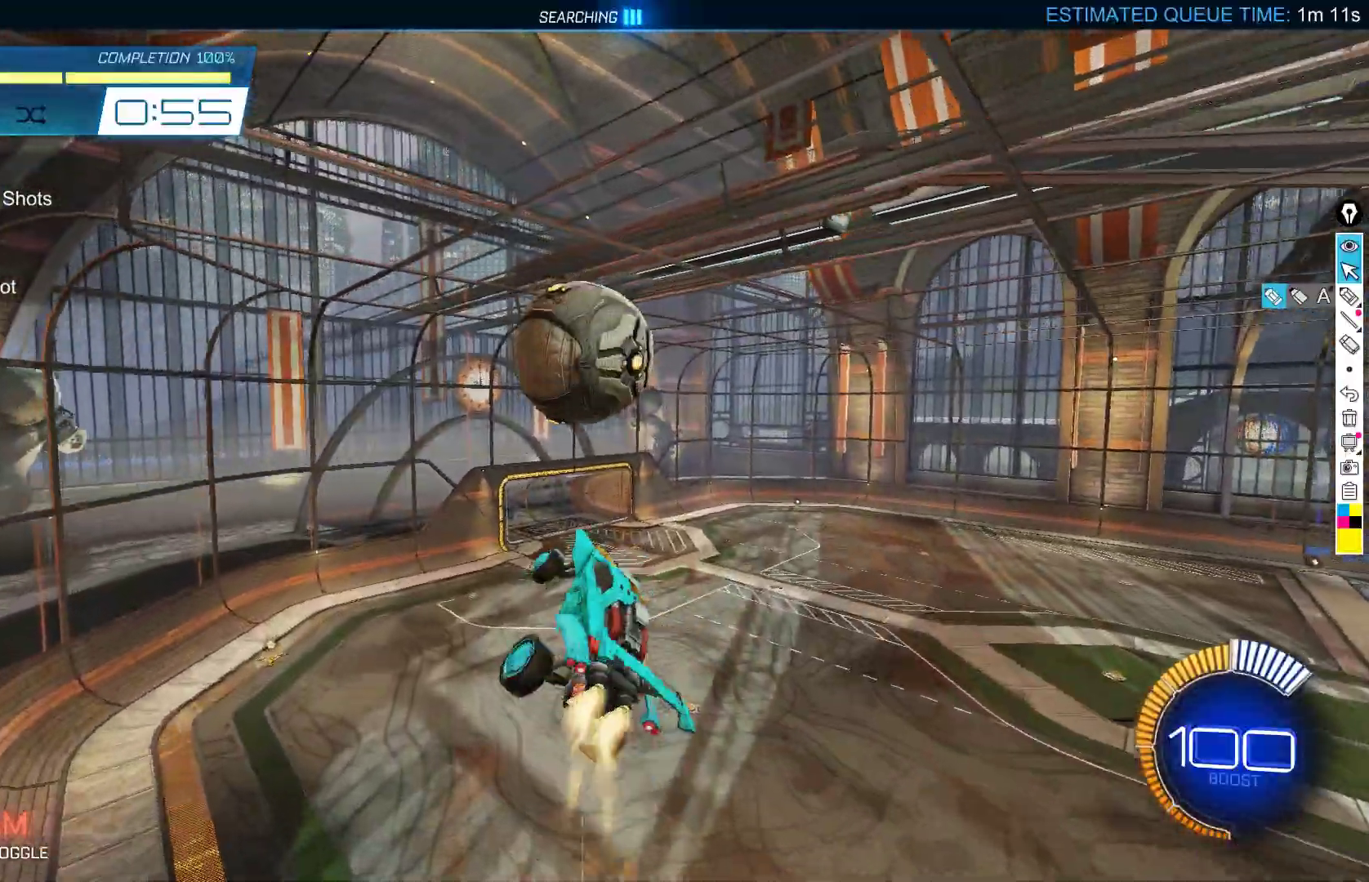
{"buttons": ["B"], "left_stick": "down", "events": [[17, "B", "up"], [67, "left_stick", "right"], [117, "B", "down"], [200, "left_stick", "down-right"], [333, "left_stick", "down"], [383, "X", "up"]]}
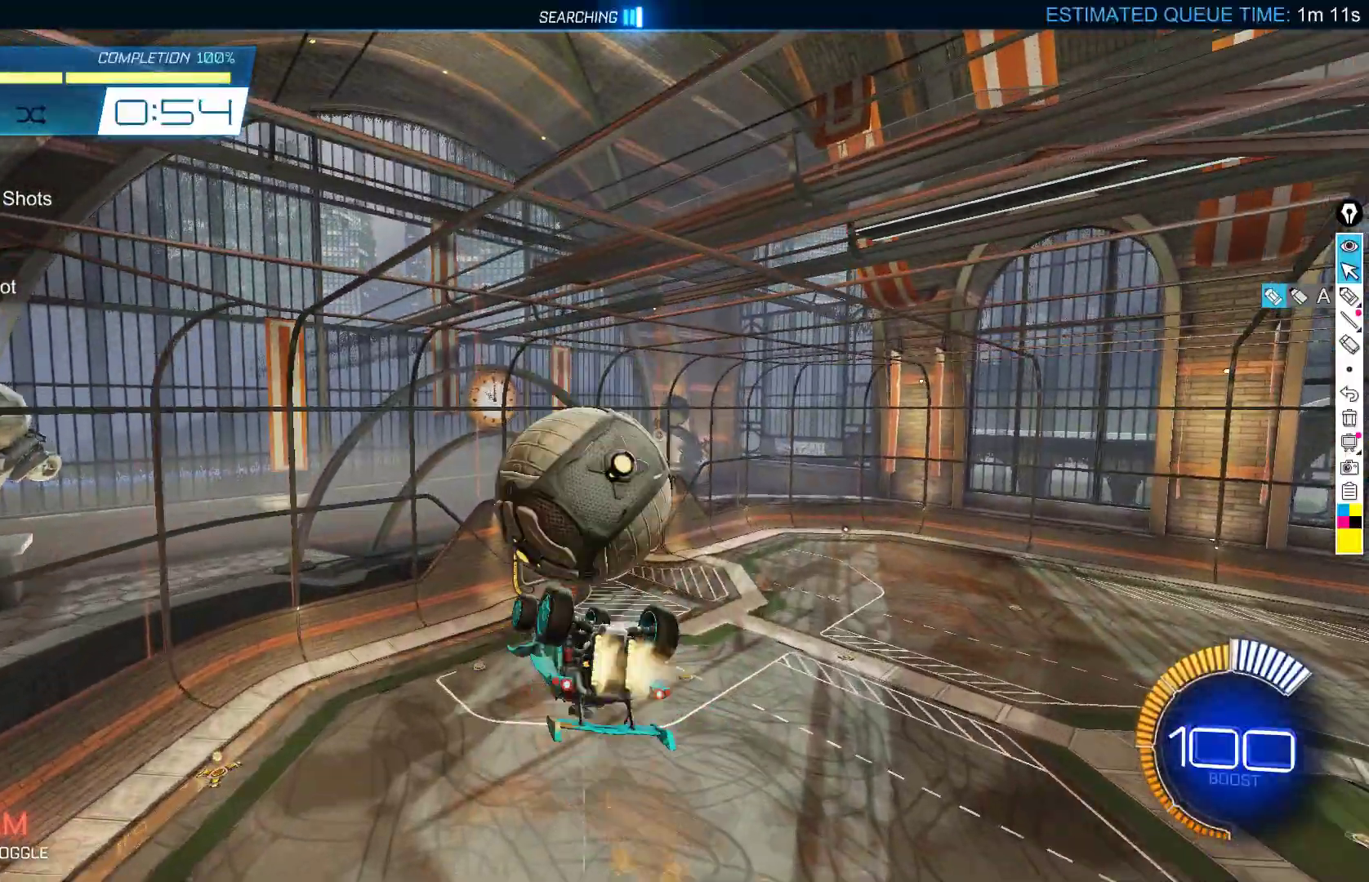
{"buttons": ["B", "L1"], "left_stick": "up-left", "events": [[67, "left_stick", "down-left"], [283, "left_stick", "up-left"], [350, "B", "up"], [417, "L1", "down"], [483, "B", "down"]]}
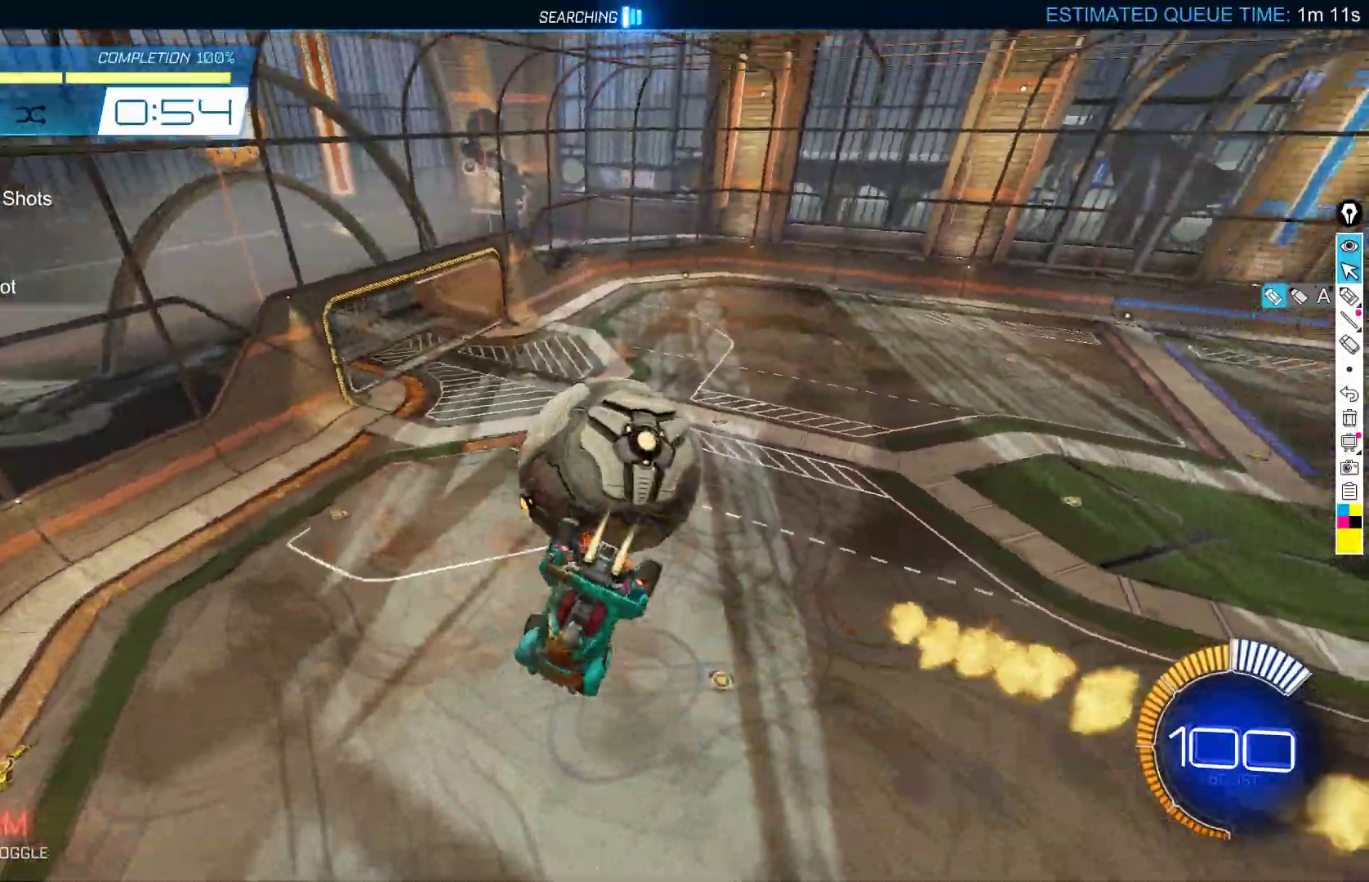
{"buttons": ["B"], "left_stick": "down", "events": [[33, "left_stick", "left"], [233, "left_stick", "down-left"], [483, "L1", "up"], [483, "left_stick", "down"]]}
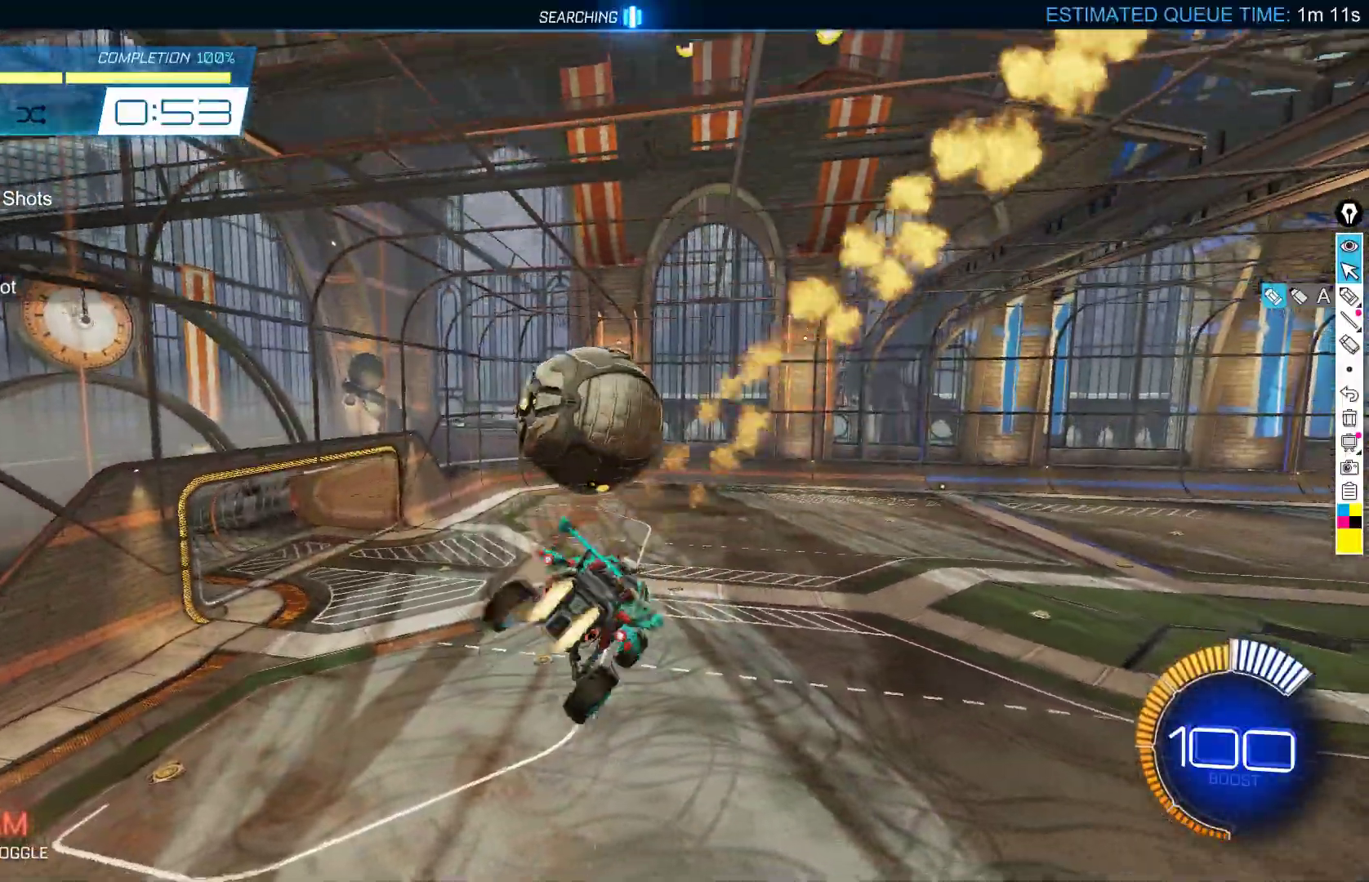
{"buttons": ["B"], "left_stick": "down", "events": [[117, "left_stick", "center"], [200, "B", "up"], [250, "left_stick", "up"], [267, "B", "down"], [300, "A", "down"], [383, "left_stick", "right"], [433, "A", "up"], [483, "left_stick", "down"]]}
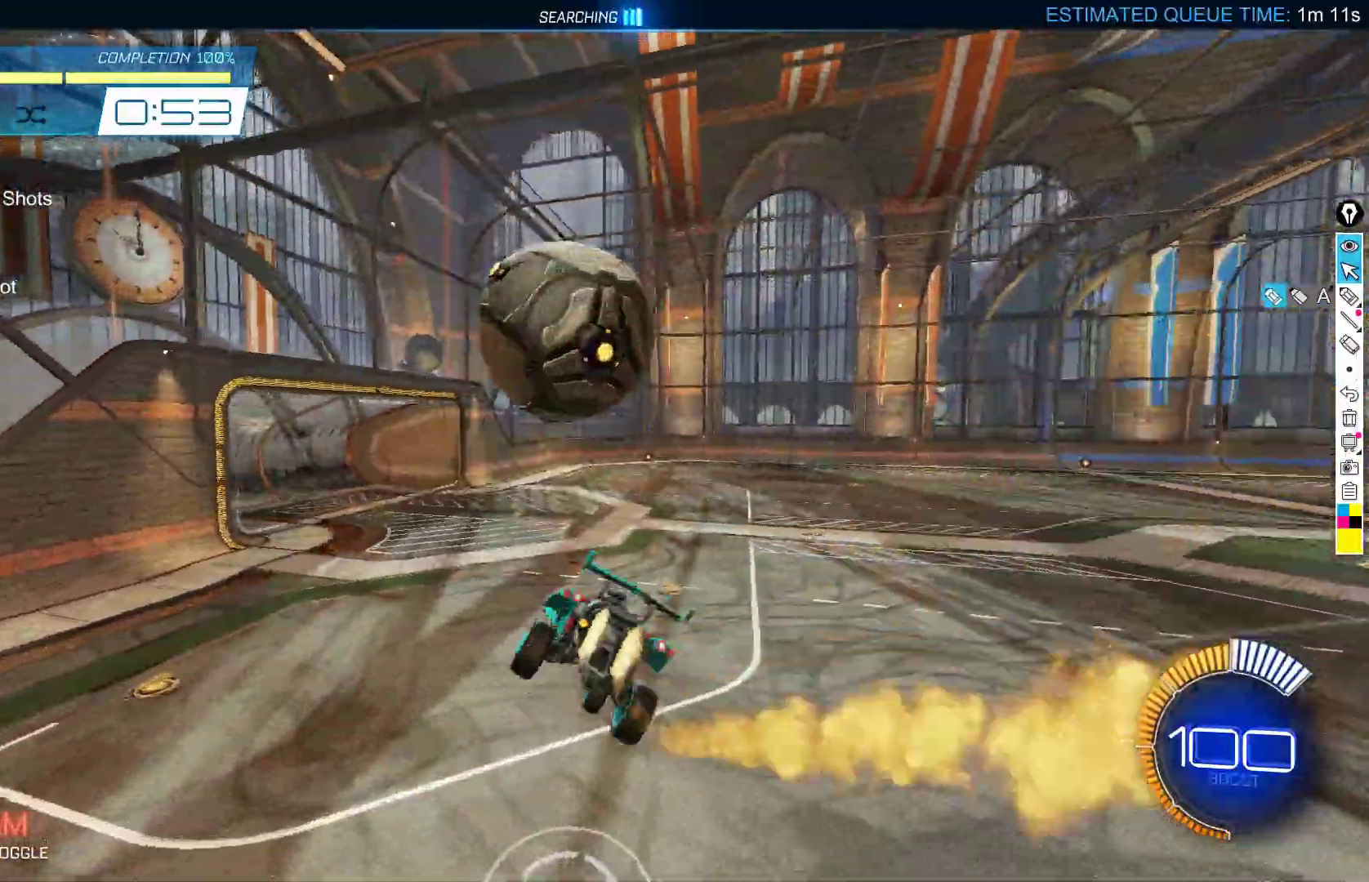
{"buttons": [], "left_stick": "center", "events": [[367, "left_stick", "center"], [483, "B", "up"]]}
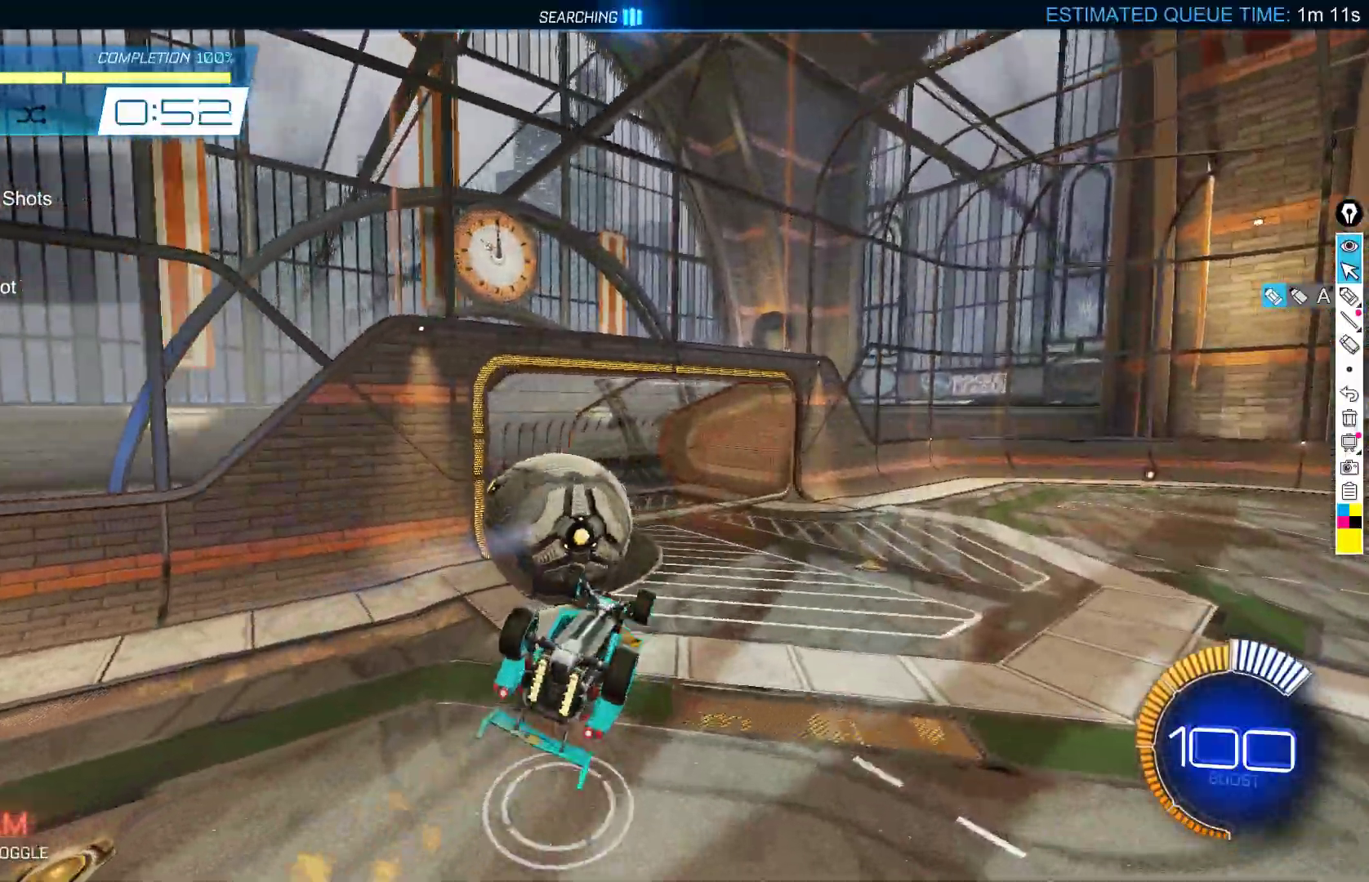
{"buttons": ["X"], "left_stick": "down-left", "events": [[133, "left_stick", "down"], [350, "X", "down"], [383, "left_stick", "down-left"]]}
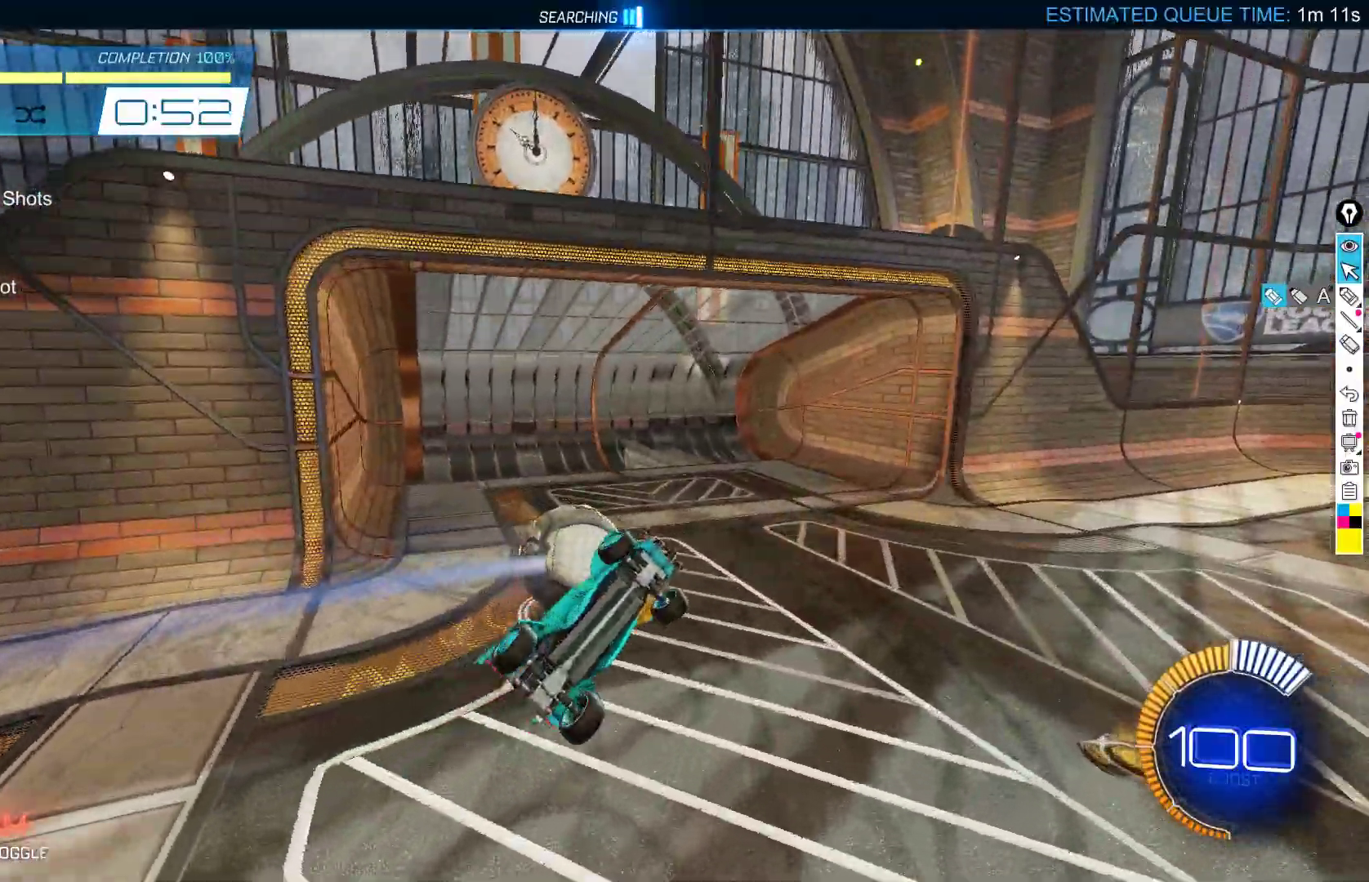
{"buttons": [], "left_stick": "center", "events": [[33, "left_stick", "left"], [200, "X", "up"], [233, "left_stick", "center"], [417, "R1", "down"], [483, "R1", "up"]]}
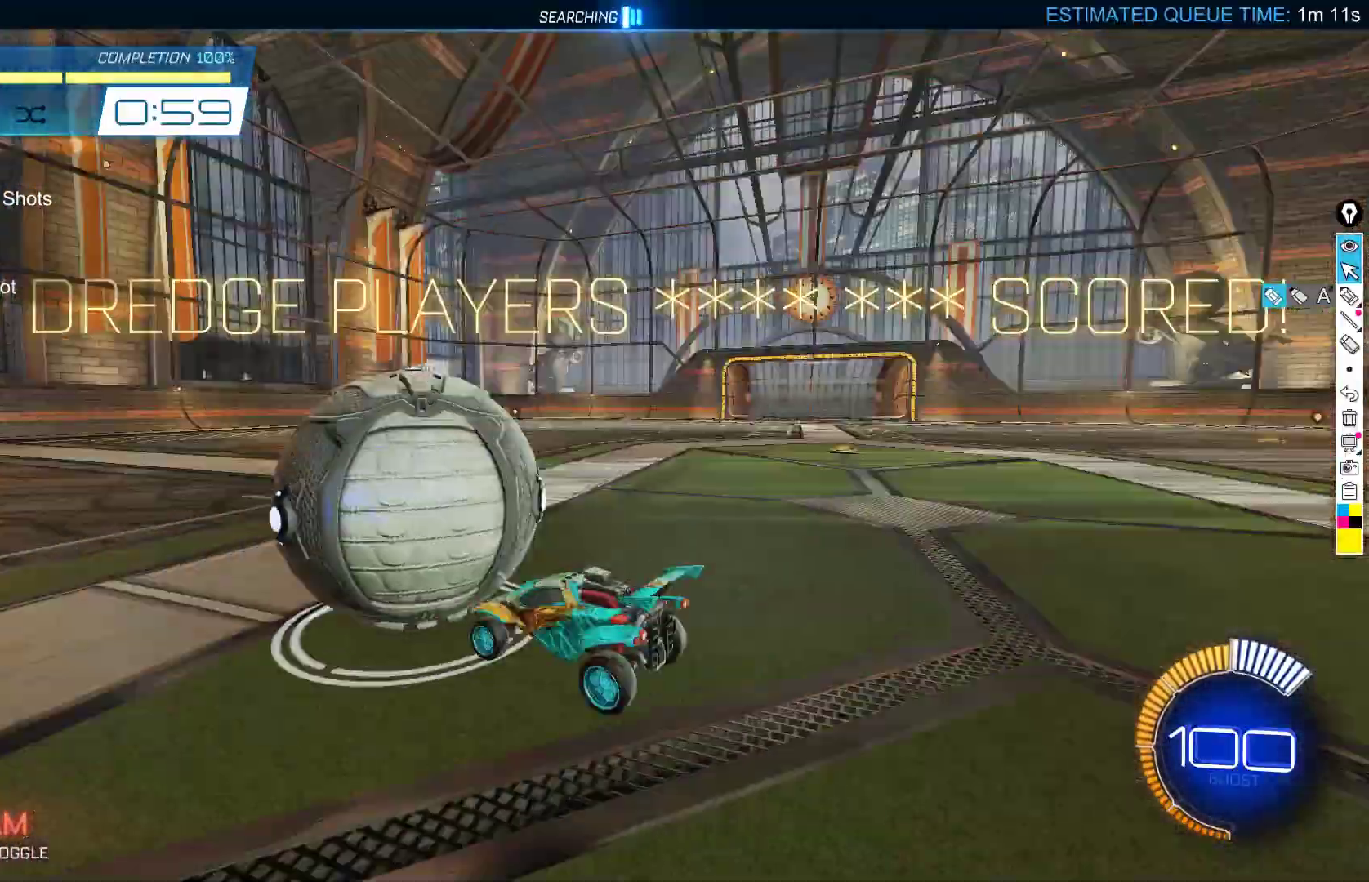
{"buttons": ["R2"], "left_stick": "center", "events": [[133, "R2", "down"], [167, "B", "down"], [417, "B", "up"]]}
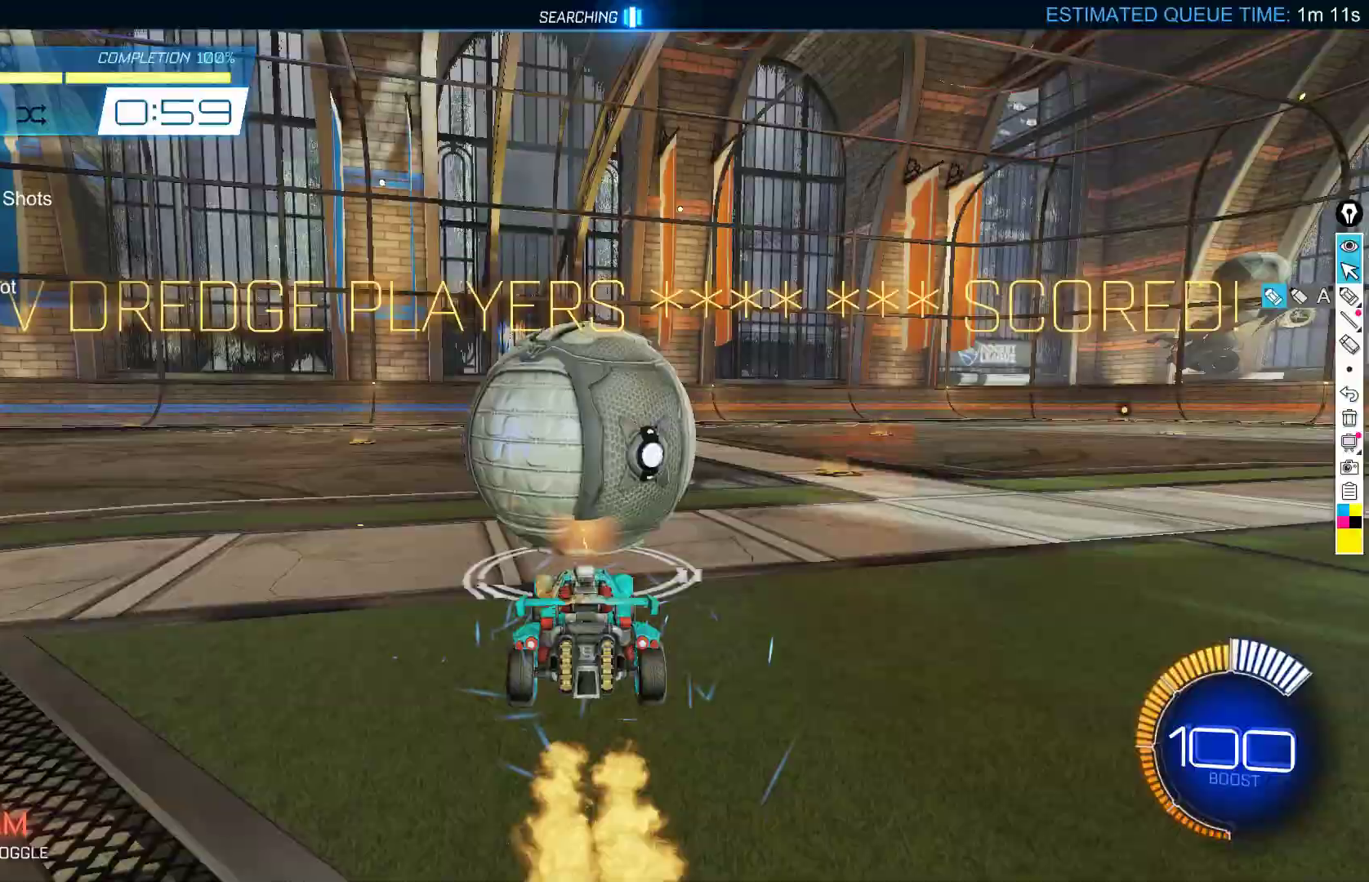
{"buttons": ["B", "R2"], "left_stick": "center", "events": [[67, "R2", "up"], [250, "R2", "down"], [367, "B", "down"]]}
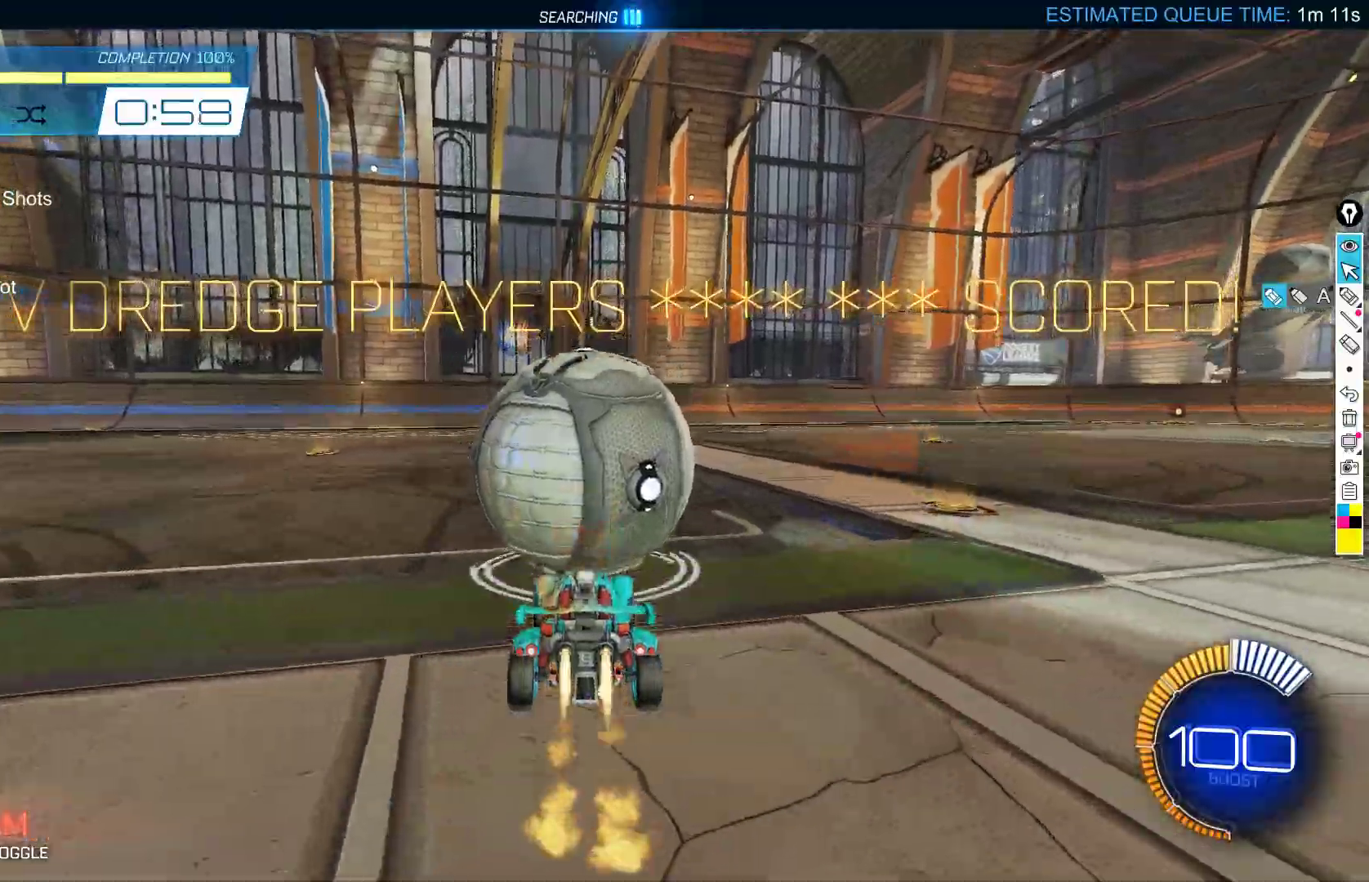
{"buttons": ["R2"], "left_stick": "center", "events": [[267, "B", "up"]]}